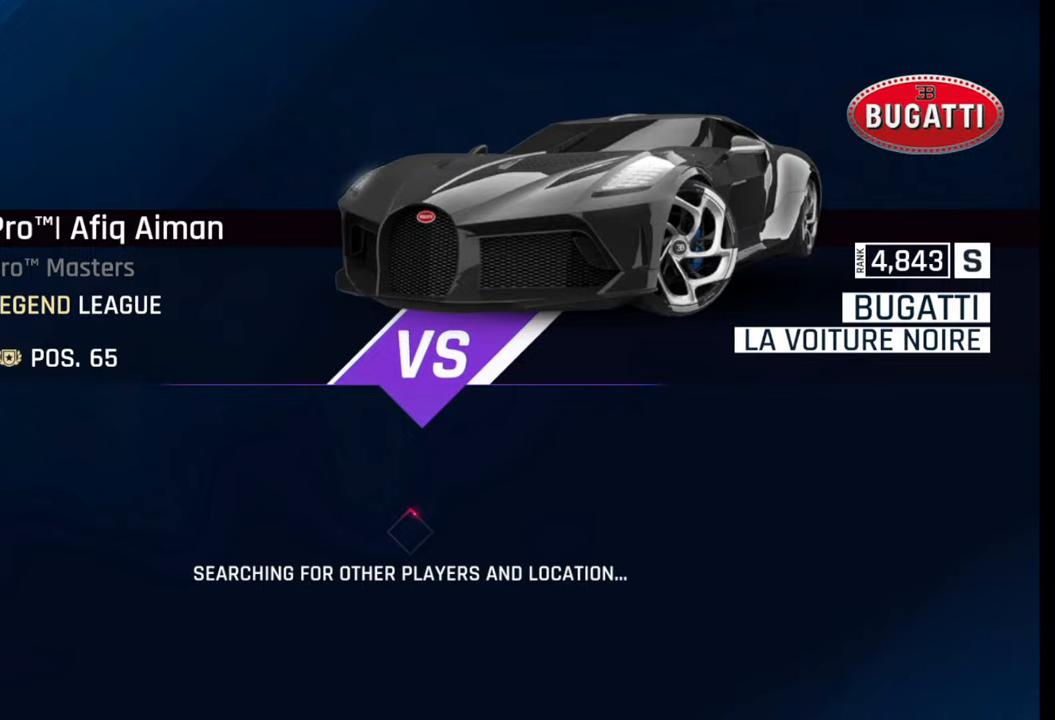
Gameplay with a controller (PlayStation layout); each line is a JSON object with the inputs held at the frame after it. "events" lists button and stick changes between this image and that frame as [ms after this image, input, new state], when the widget could be followed in between.
{"buttons": ["L2"], "left_stick": "center", "right_stick": "center", "events": []}
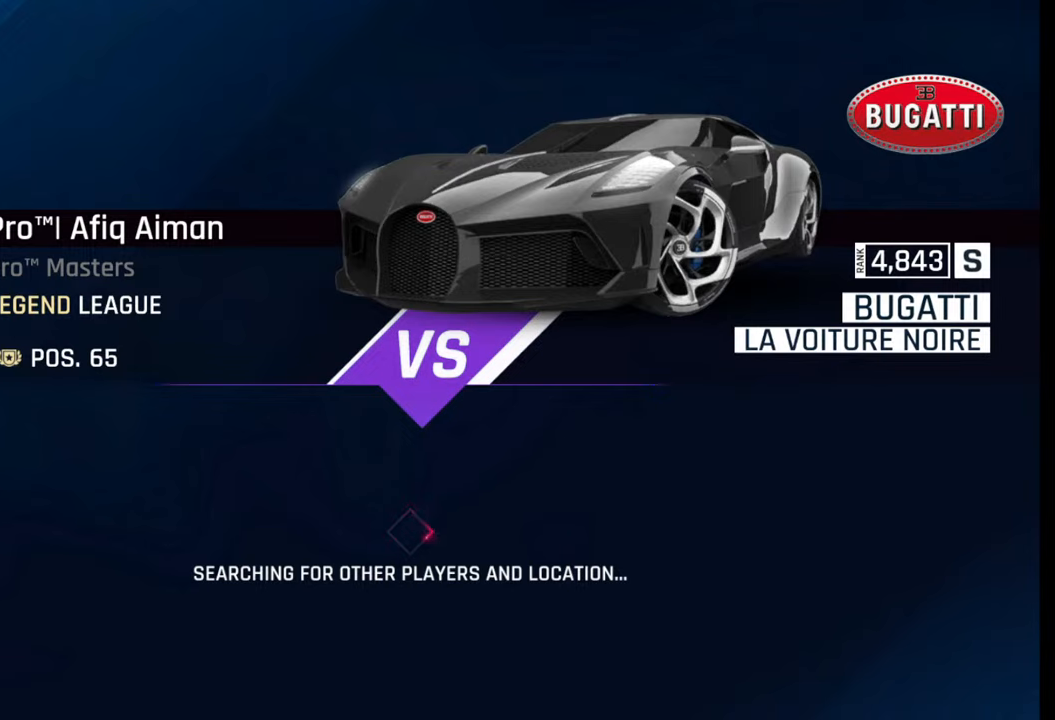
{"buttons": ["L2"], "left_stick": "center", "right_stick": "center", "events": []}
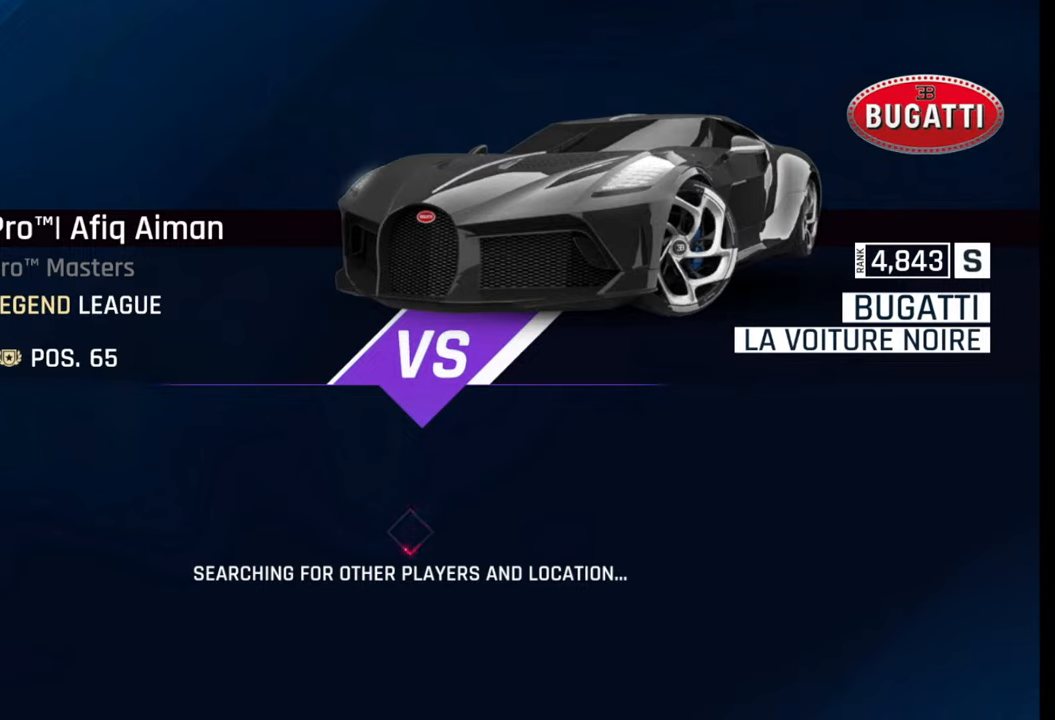
{"buttons": ["L2"], "left_stick": "center", "right_stick": "center", "events": []}
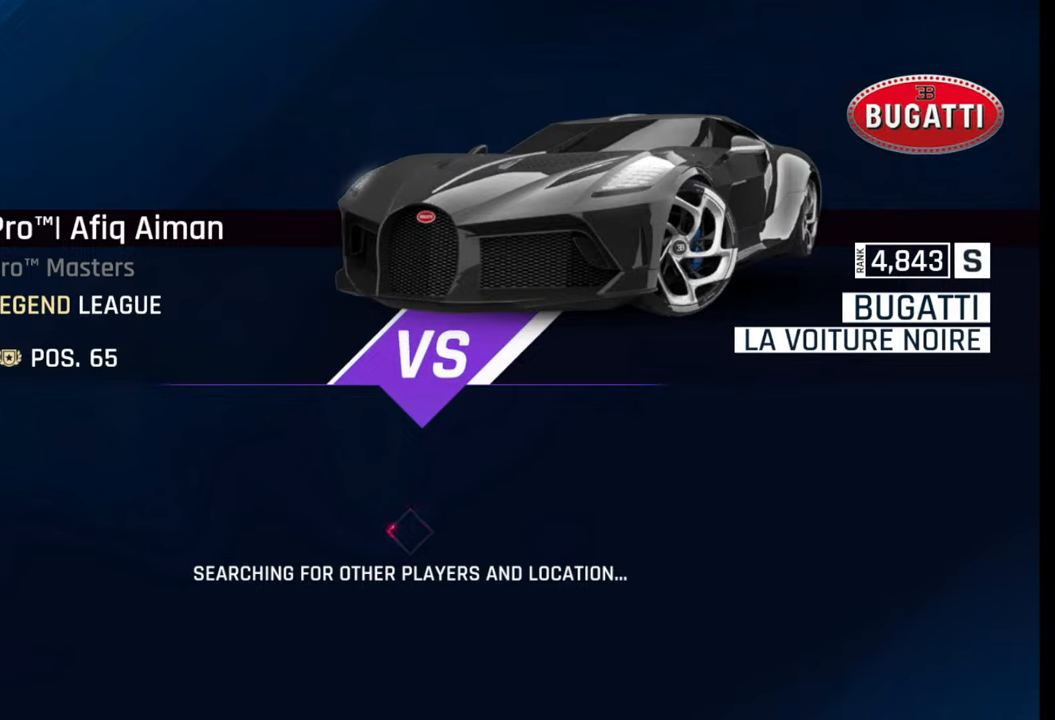
{"buttons": ["L2"], "left_stick": "center", "right_stick": "center", "events": []}
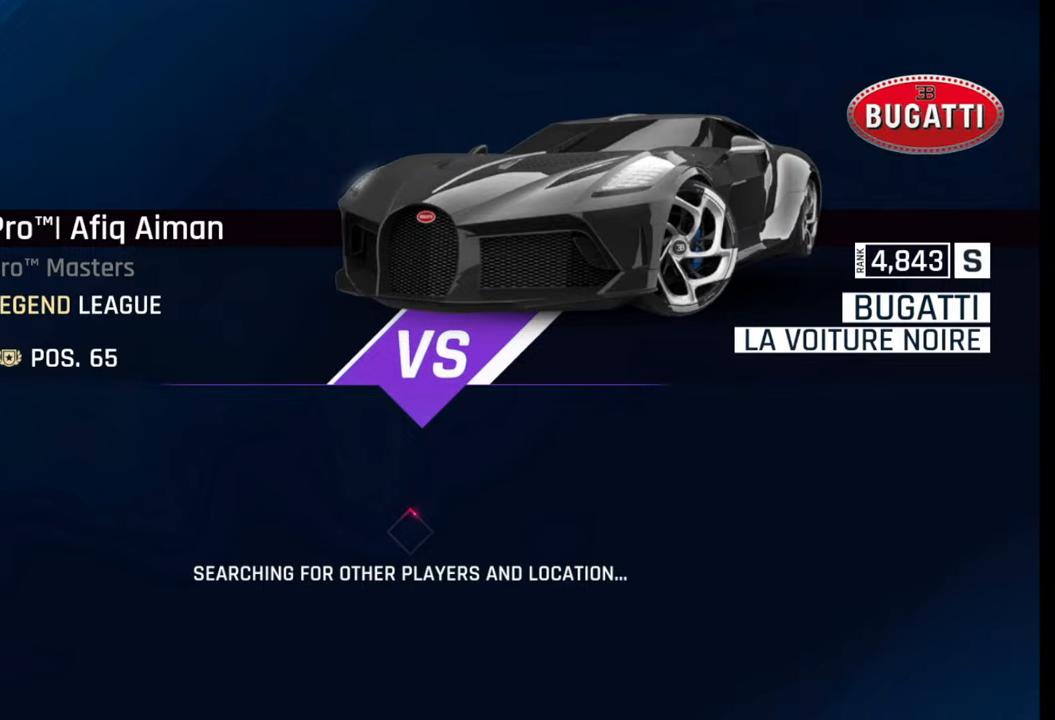
{"buttons": ["L2"], "left_stick": "center", "right_stick": "center", "events": []}
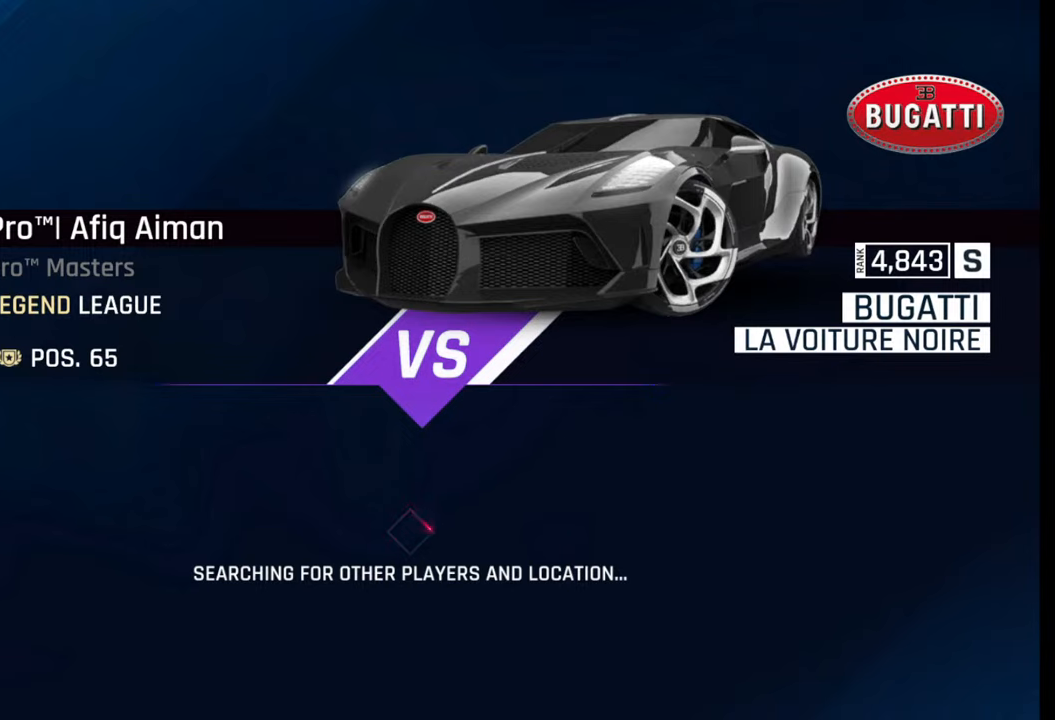
{"buttons": ["L2"], "left_stick": "center", "right_stick": "center", "events": []}
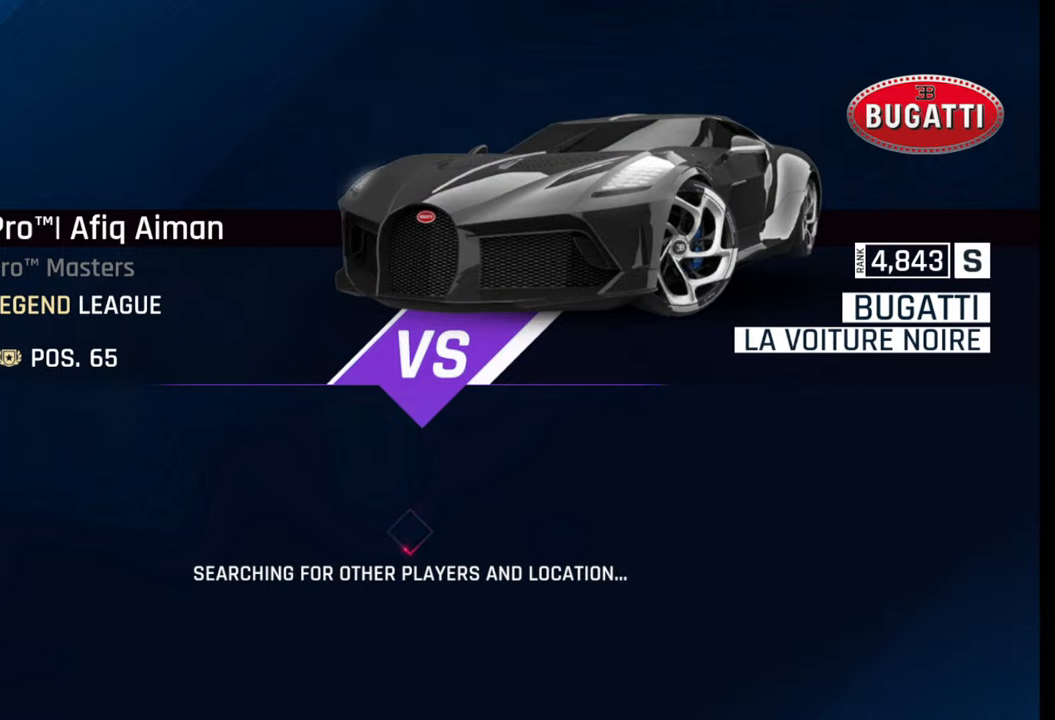
{"buttons": ["L2"], "left_stick": "center", "right_stick": "center", "events": []}
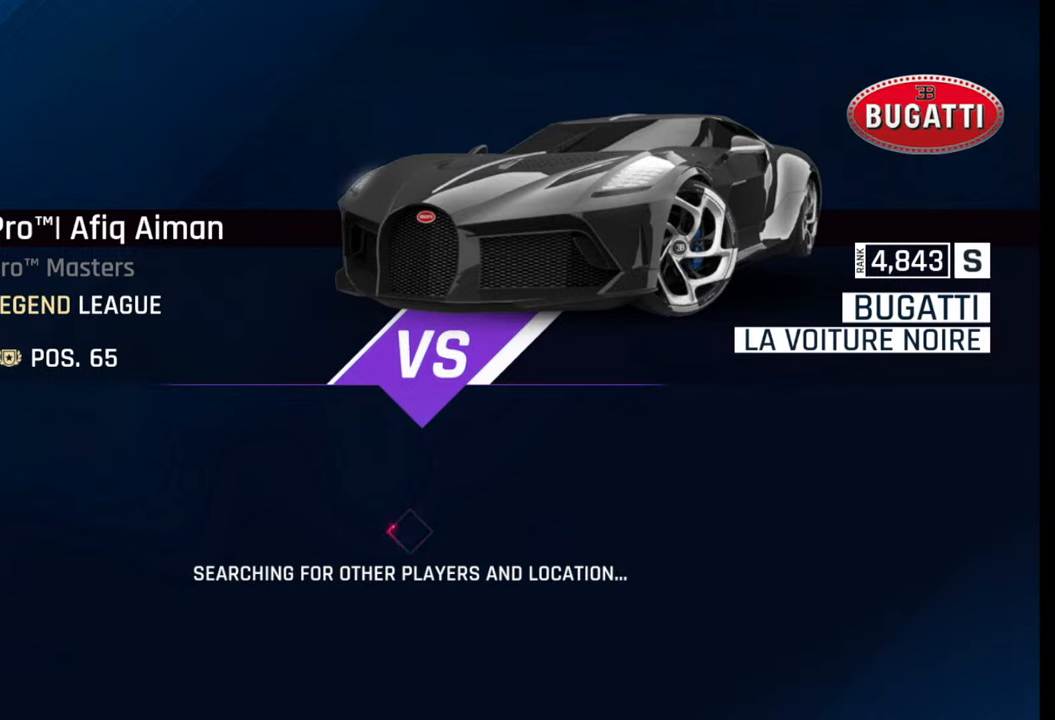
{"buttons": ["L2"], "left_stick": "center", "right_stick": "center", "events": []}
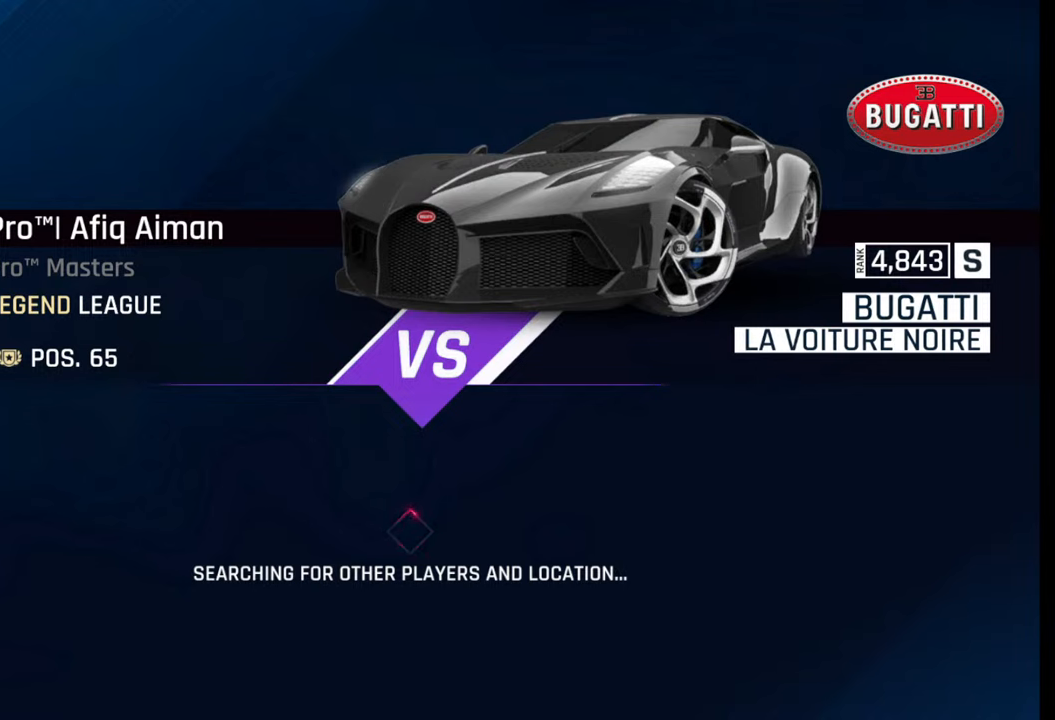
{"buttons": ["L2"], "left_stick": "center", "right_stick": "center", "events": []}
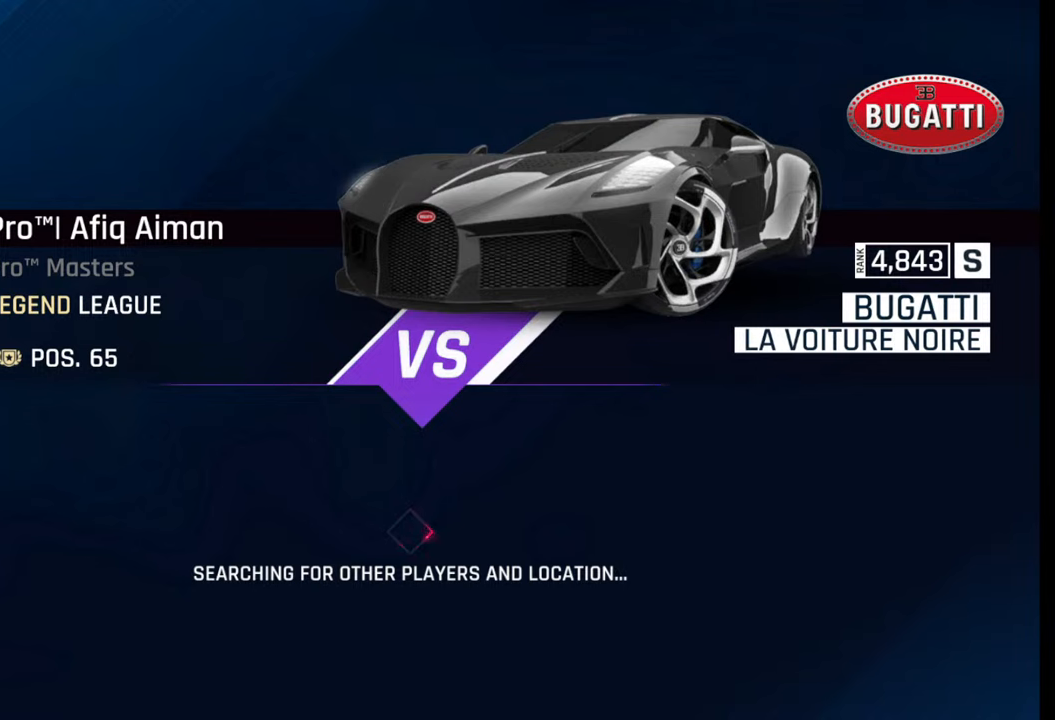
{"buttons": ["L2"], "left_stick": "center", "right_stick": "center", "events": []}
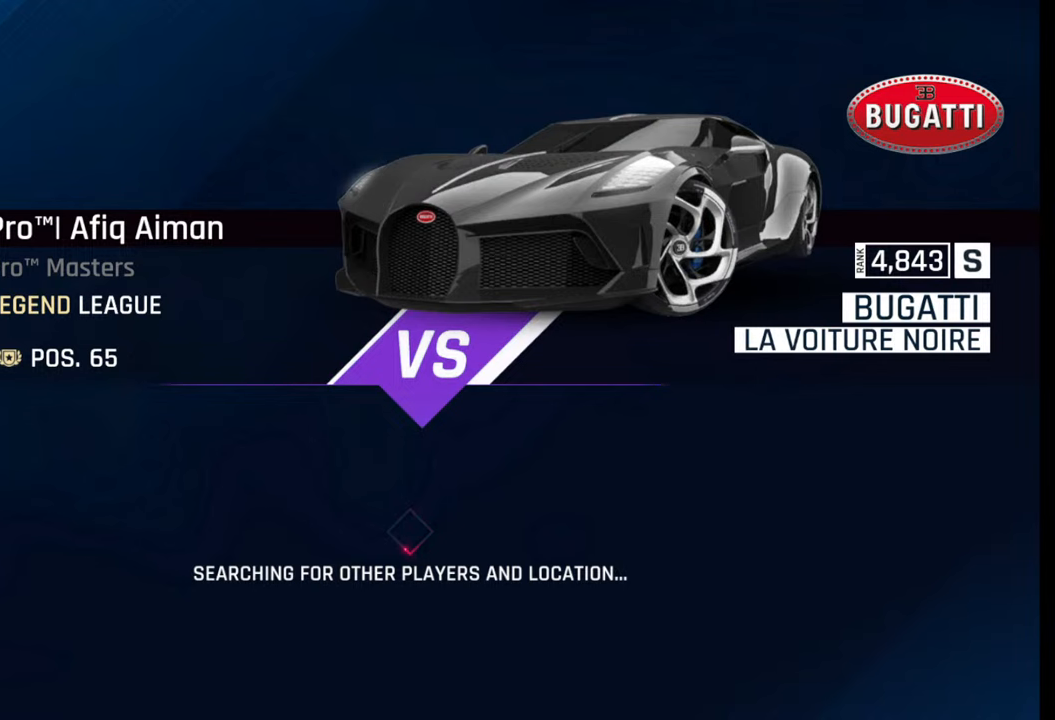
{"buttons": ["L2"], "left_stick": "center", "right_stick": "center", "events": []}
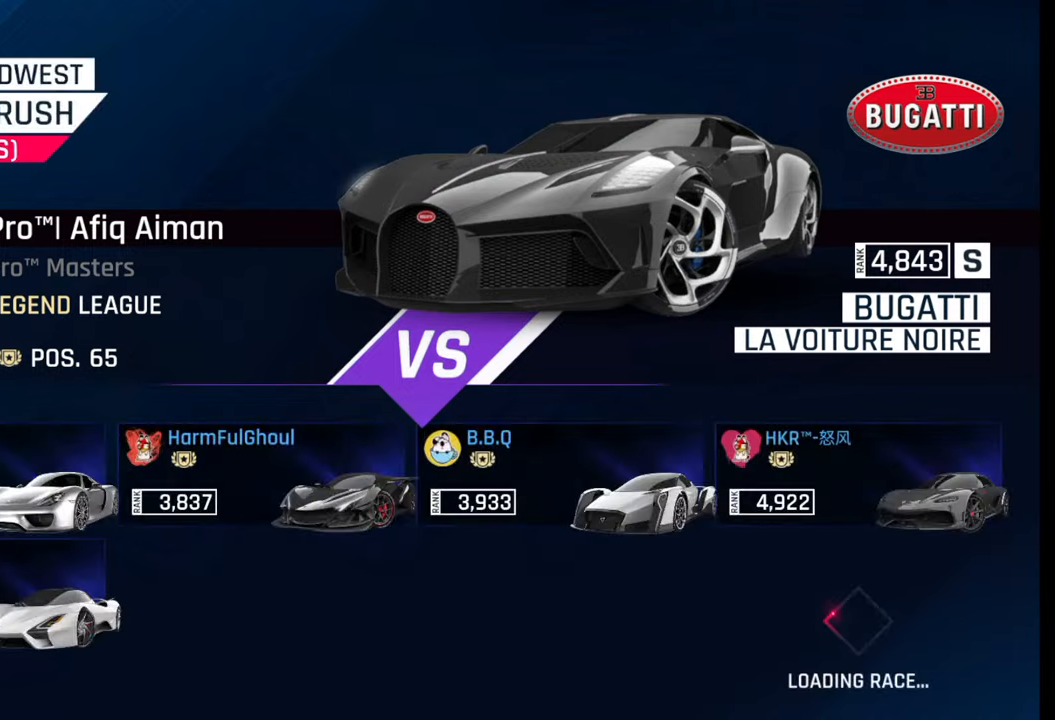
{"buttons": ["L2"], "left_stick": "center", "right_stick": "center", "events": []}
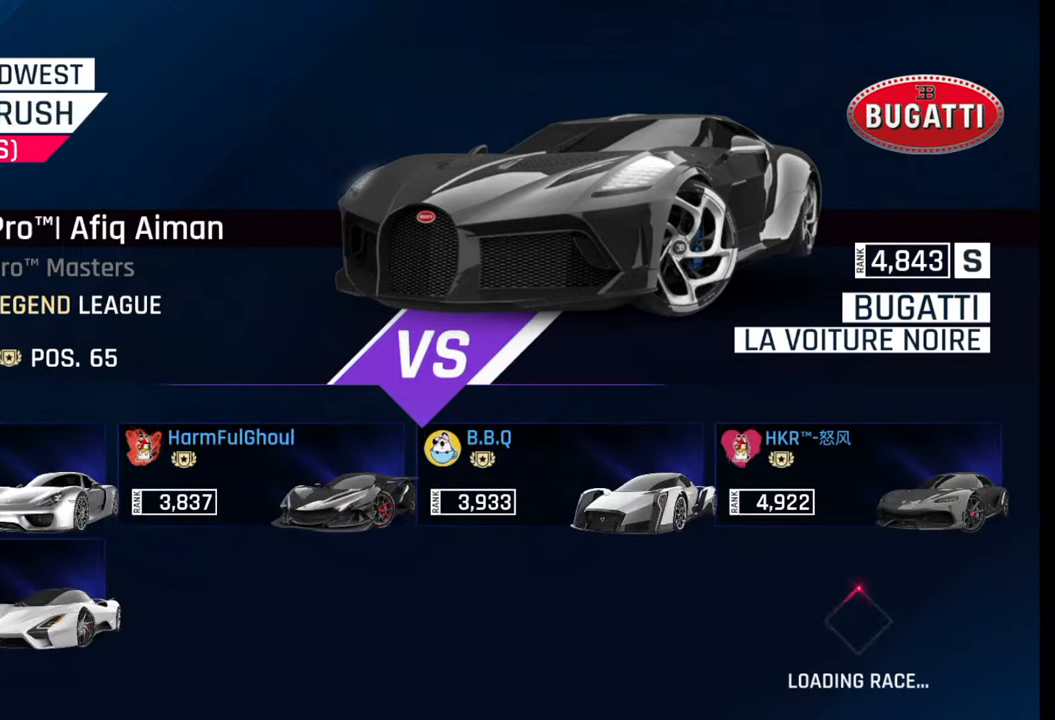
{"buttons": ["L2"], "left_stick": "center", "right_stick": "center", "events": []}
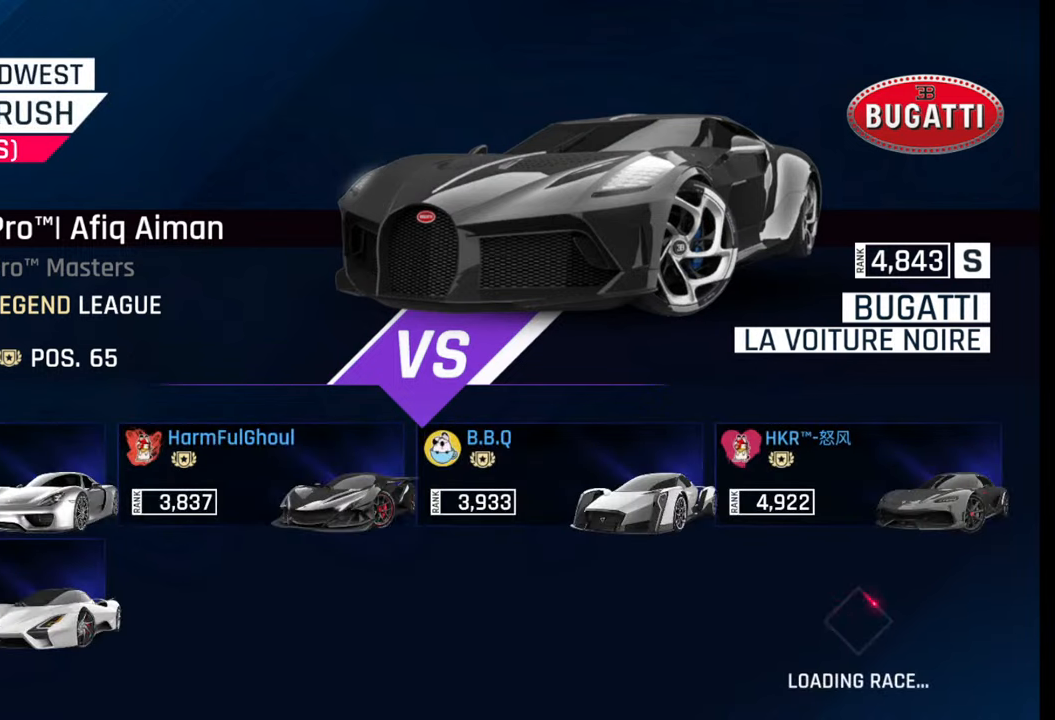
{"buttons": ["L2"], "left_stick": "center", "right_stick": "center", "events": []}
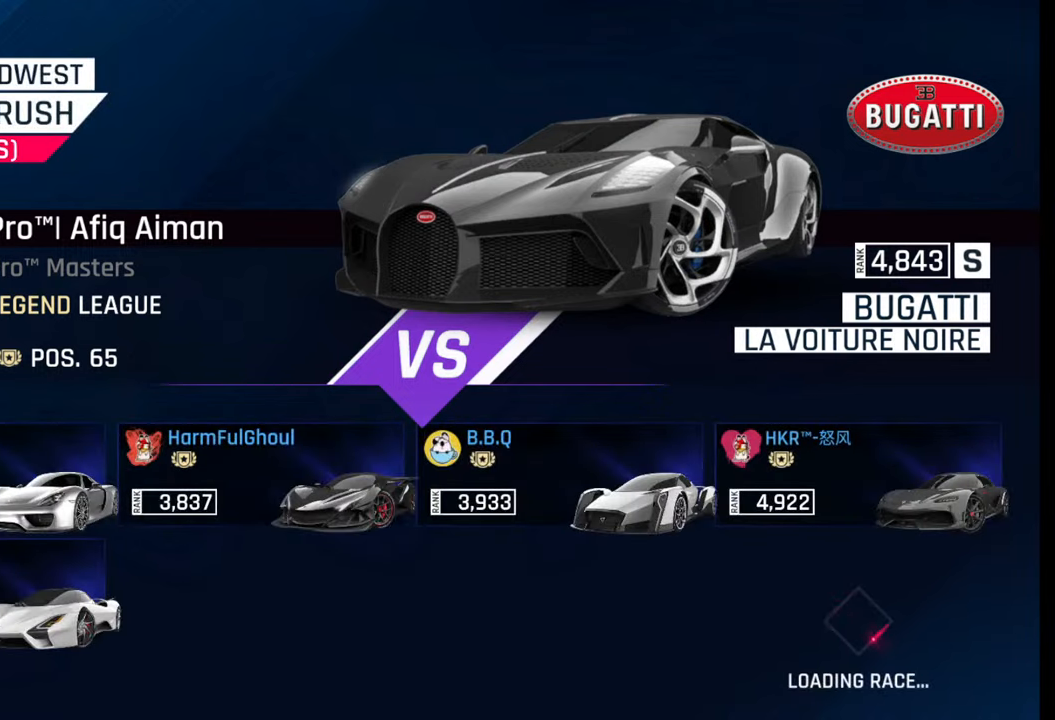
{"buttons": ["L2"], "left_stick": "center", "right_stick": "center", "events": []}
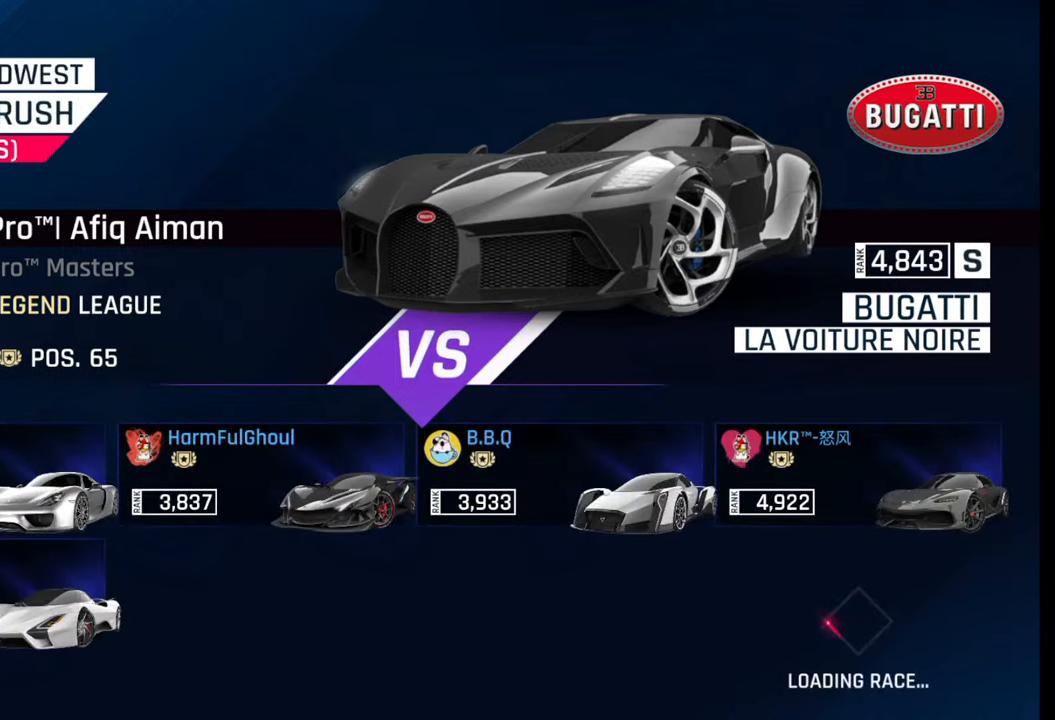
{"buttons": ["L2"], "left_stick": "center", "right_stick": "center", "events": []}
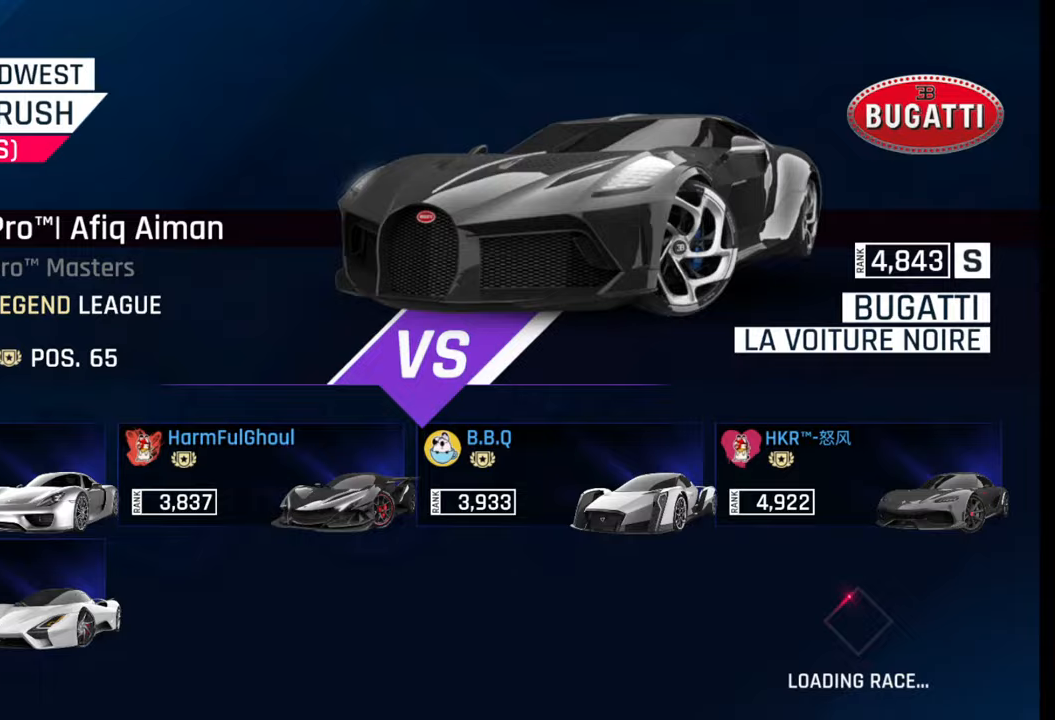
{"buttons": ["L2"], "left_stick": "center", "right_stick": "center", "events": []}
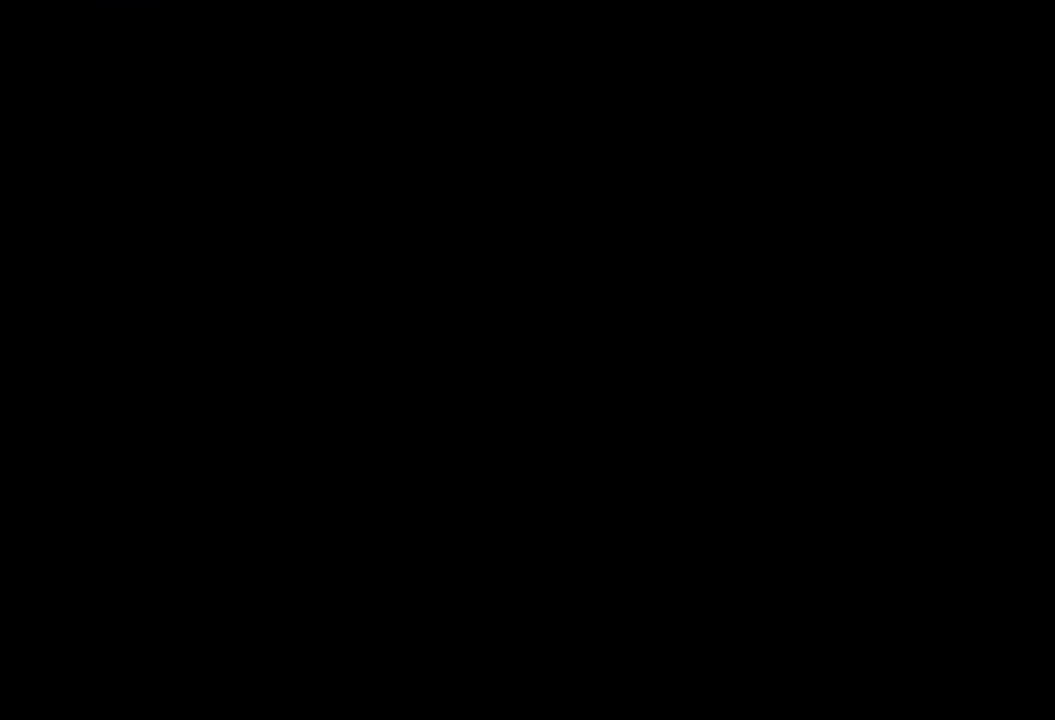
{"buttons": ["L2"], "left_stick": "center", "right_stick": "center", "events": []}
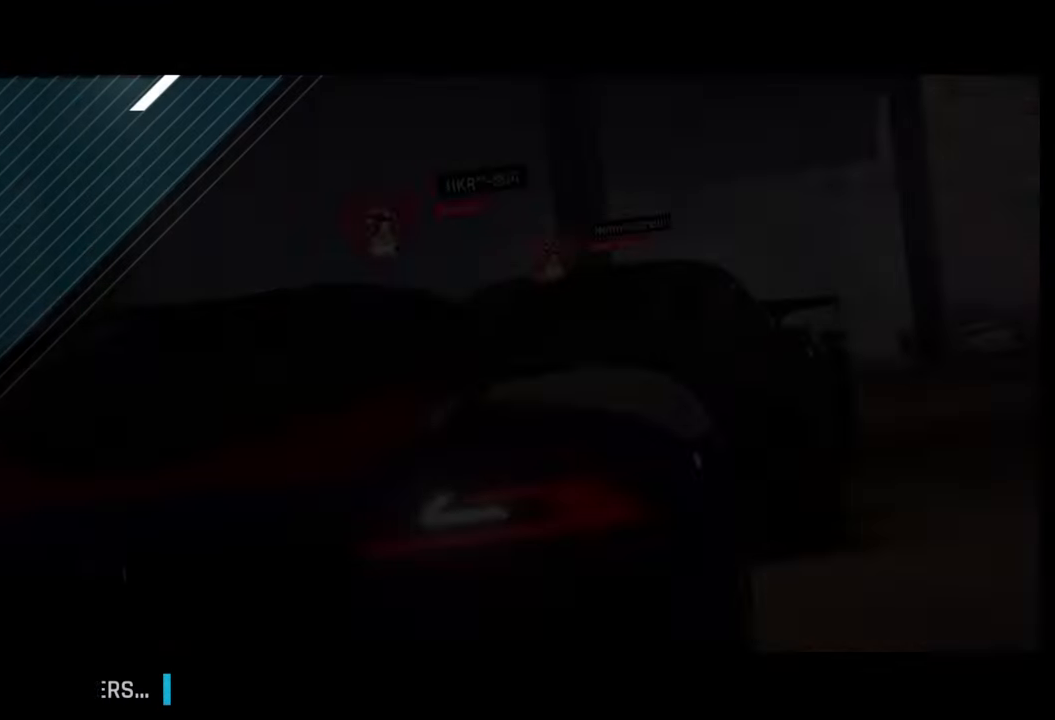
{"buttons": ["L2"], "left_stick": "center", "right_stick": "center", "events": []}
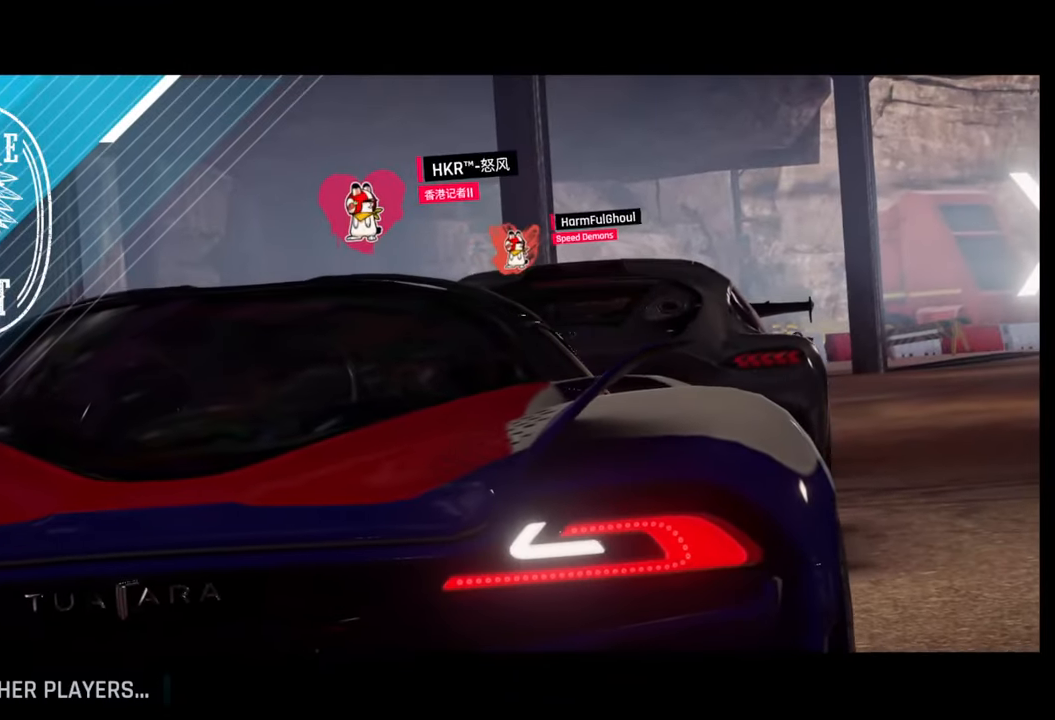
{"buttons": ["L2"], "left_stick": "center", "right_stick": "center", "events": []}
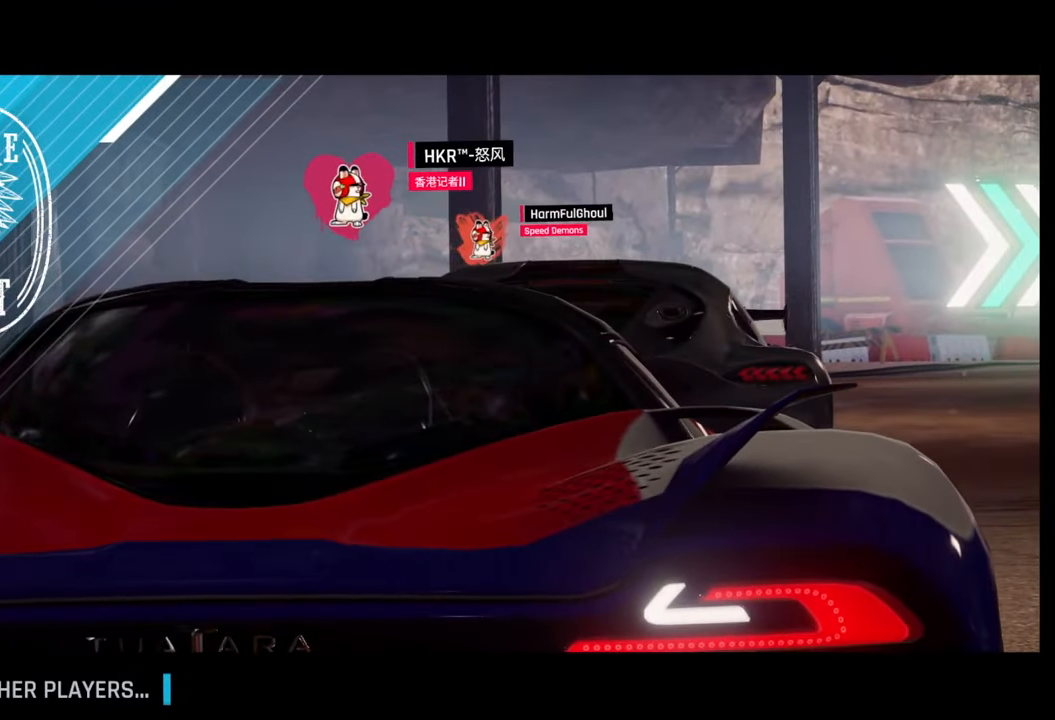
{"buttons": ["L2"], "left_stick": "center", "right_stick": "center", "events": []}
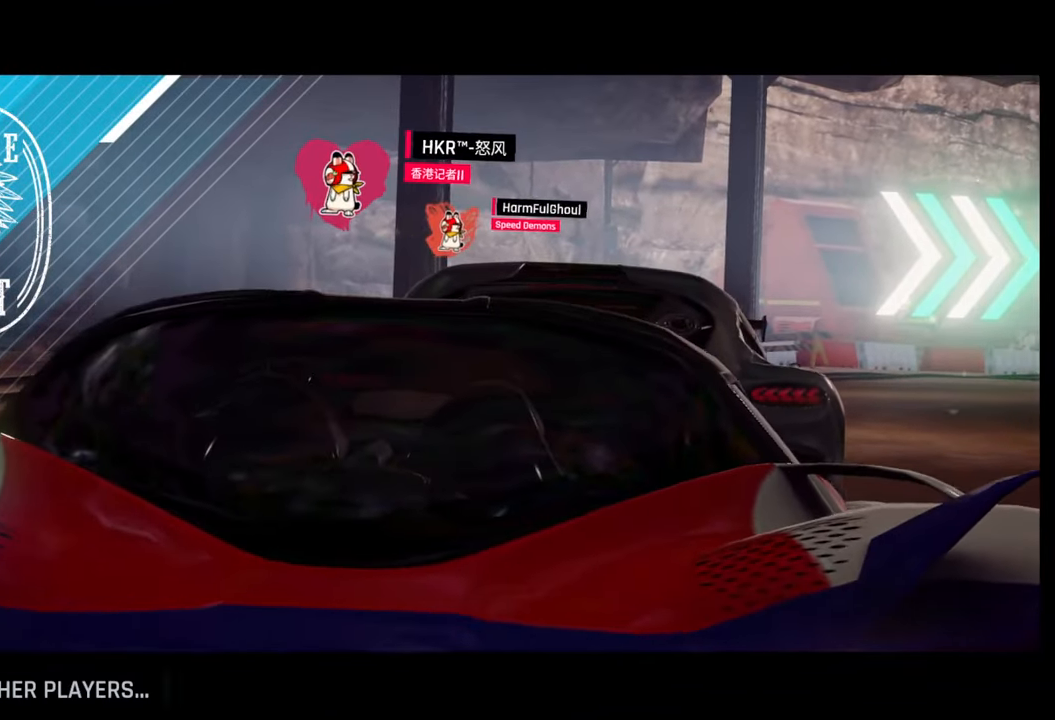
{"buttons": ["L2"], "left_stick": "center", "right_stick": "center", "events": []}
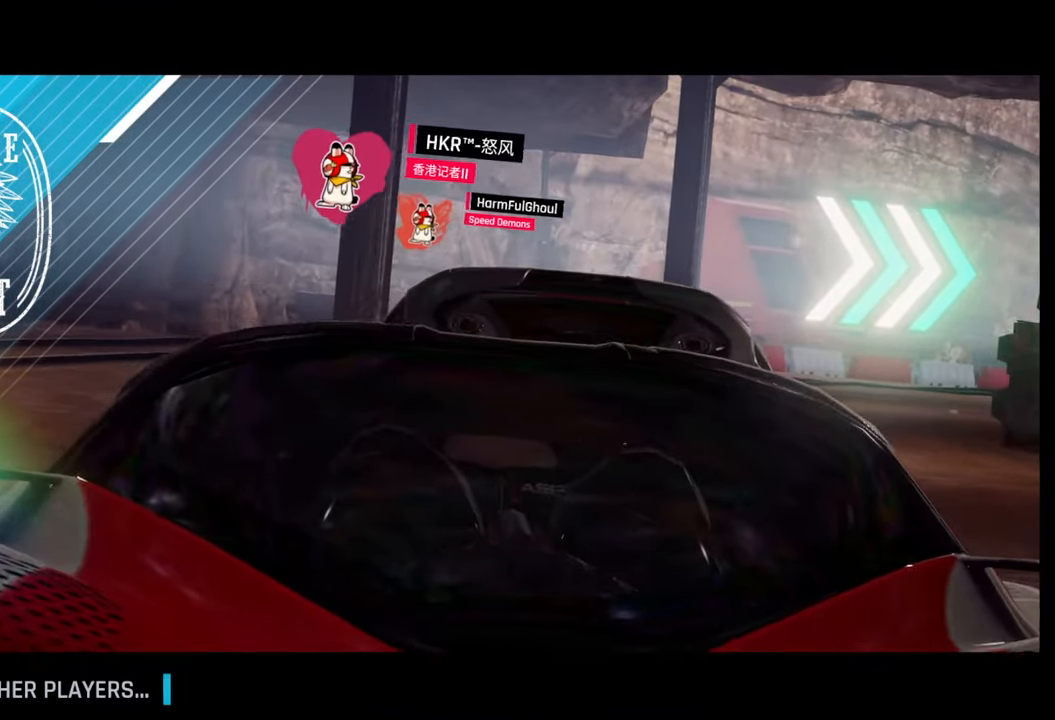
{"buttons": ["L2"], "left_stick": "center", "right_stick": "center"}
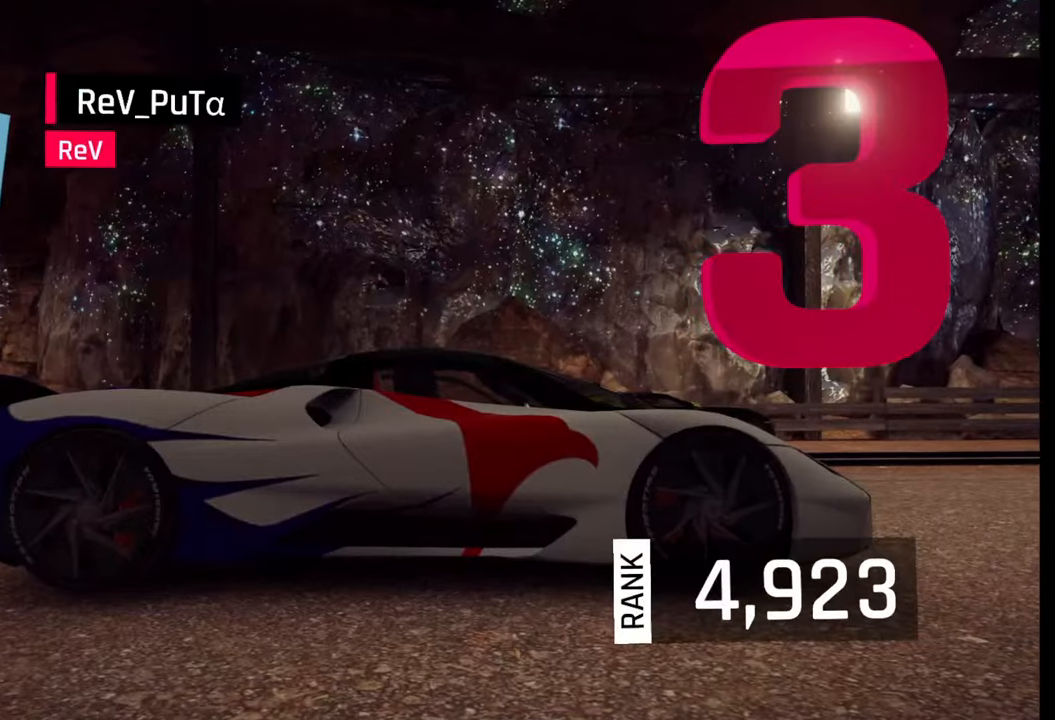
{"buttons": [], "left_stick": "center", "right_stick": "center", "events": [[267, "L2", "up"]]}